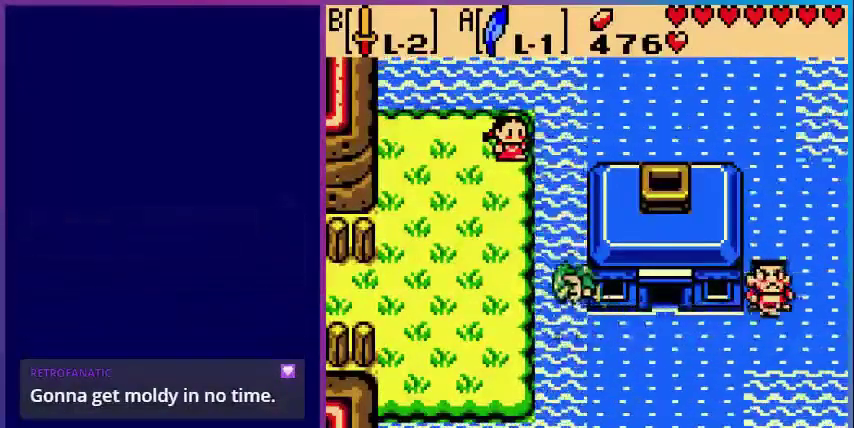
Gameplay with a controller (Nintendo layout); each line is a JSON object with the inputs held at the frame after it. "events" lists button and stick changes between this image and that frame as [ms after this image, input, new state], when the widget could be followed in between. Not read: L3 R3.
{"buttons": ["DPAD_UP", "DPAD_LEFT"], "events": [[200, "A", "up"], [520, "DPAD_UP", "down"]]}
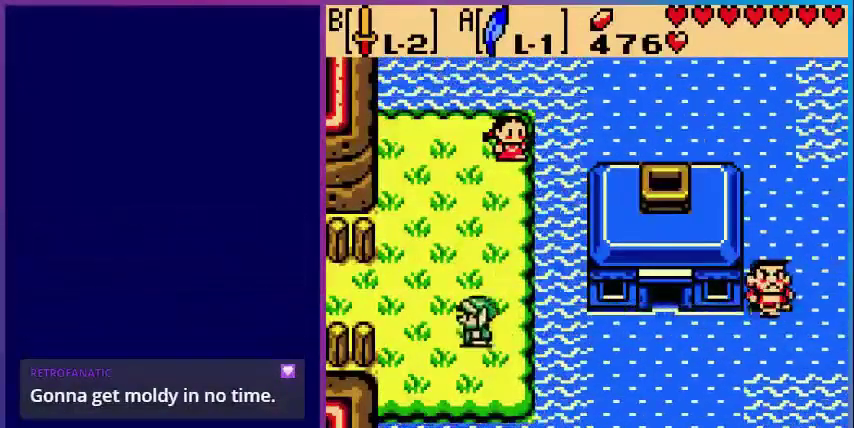
{"buttons": [], "events": [[280, "DPAD_UP", "up"], [440, "DPAD_LEFT", "up"]]}
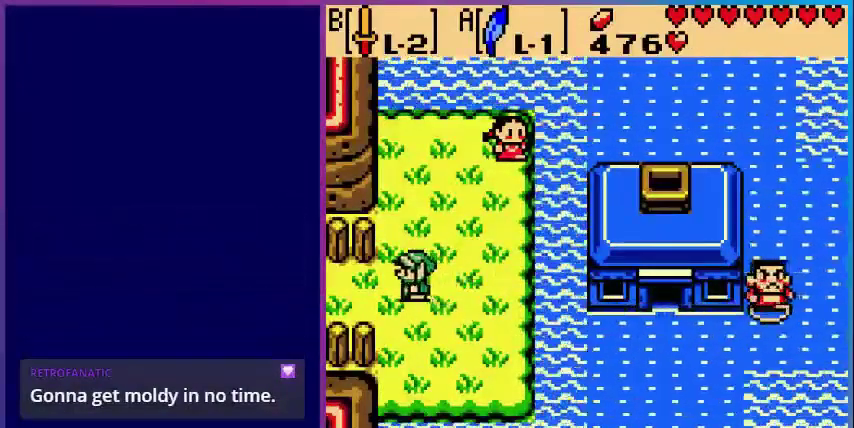
{"buttons": ["DPAD_RIGHT"], "events": [[400, "DPAD_RIGHT", "down"]]}
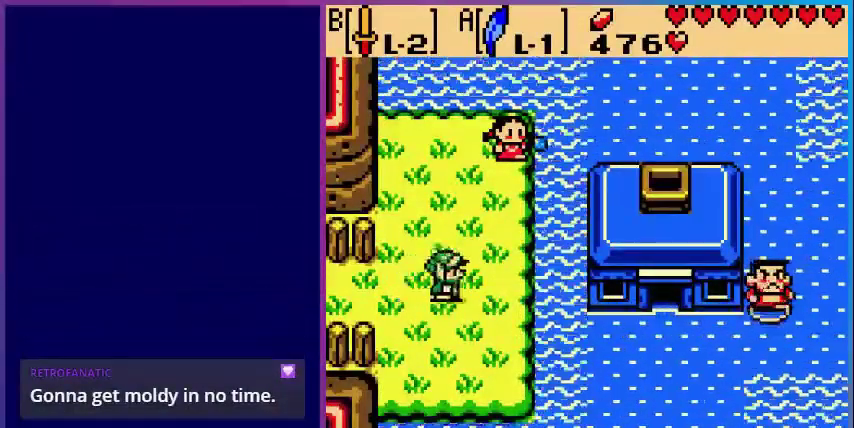
{"buttons": ["DPAD_DOWN"], "events": [[160, "DPAD_DOWN", "down"], [160, "DPAD_RIGHT", "up"]]}
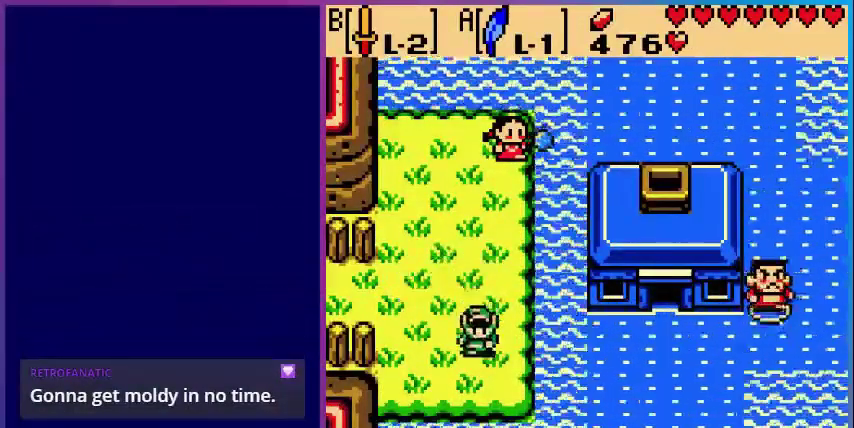
{"buttons": [], "events": [[40, "DPAD_DOWN", "up"]]}
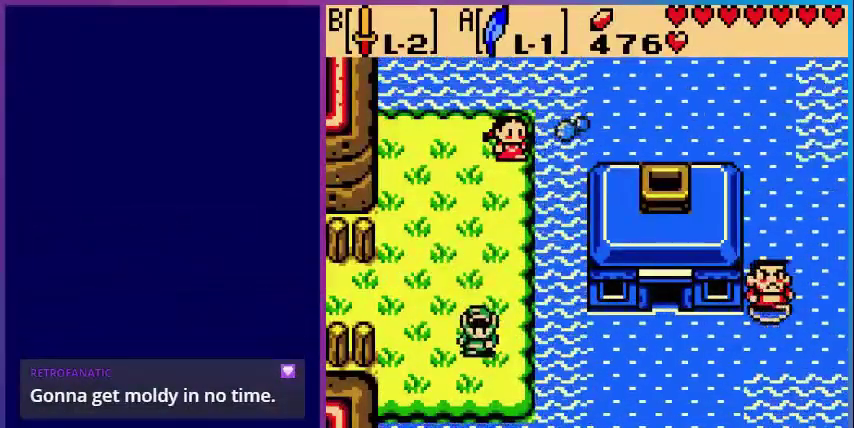
{"buttons": ["DPAD_RIGHT"], "events": [[80, "DPAD_DOWN", "down"], [280, "DPAD_DOWN", "up"], [480, "DPAD_RIGHT", "down"]]}
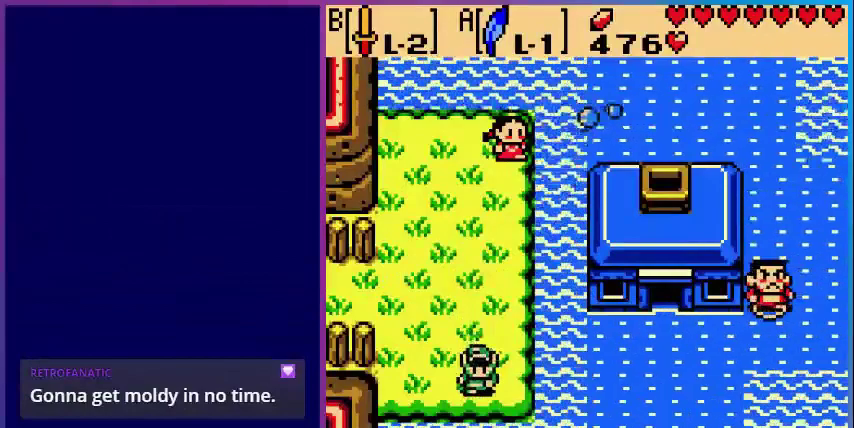
{"buttons": ["DPAD_RIGHT"], "events": [[120, "A", "down"], [520, "A", "up"]]}
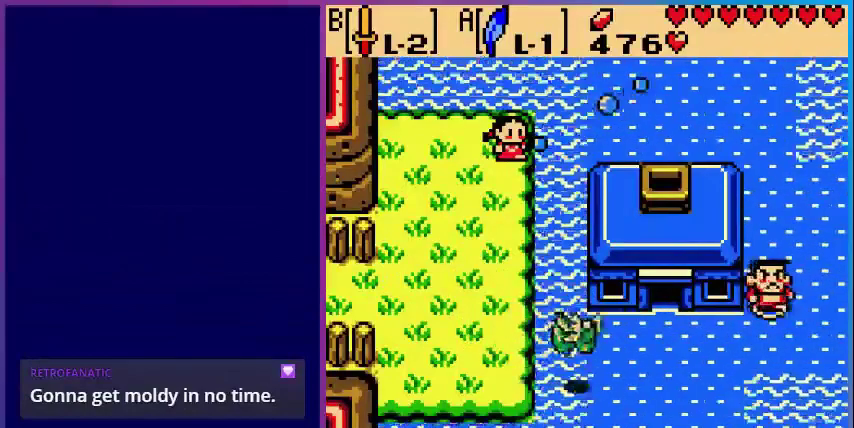
{"buttons": ["DPAD_DOWN"], "events": [[160, "DPAD_DOWN", "down"], [160, "DPAD_RIGHT", "up"]]}
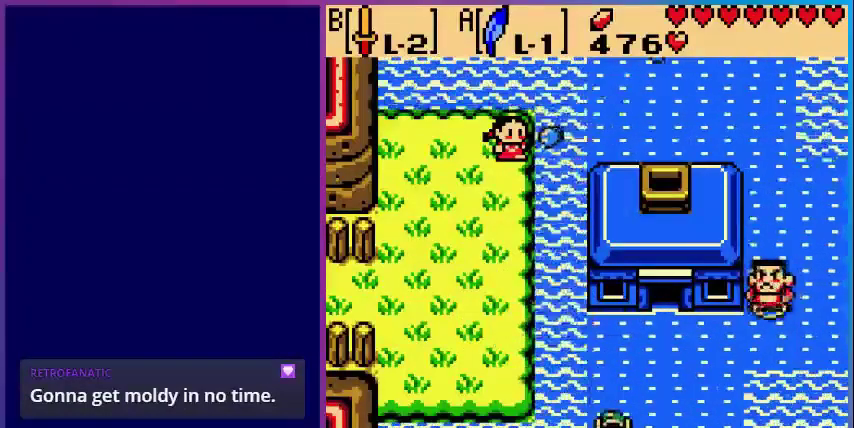
{"buttons": [], "events": [[400, "DPAD_DOWN", "up"]]}
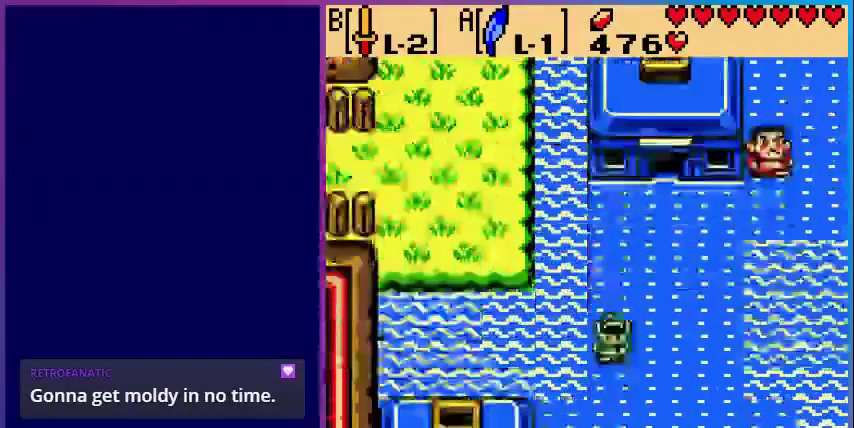
{"buttons": ["DPAD_DOWN"], "events": [[360, "DPAD_DOWN", "down"]]}
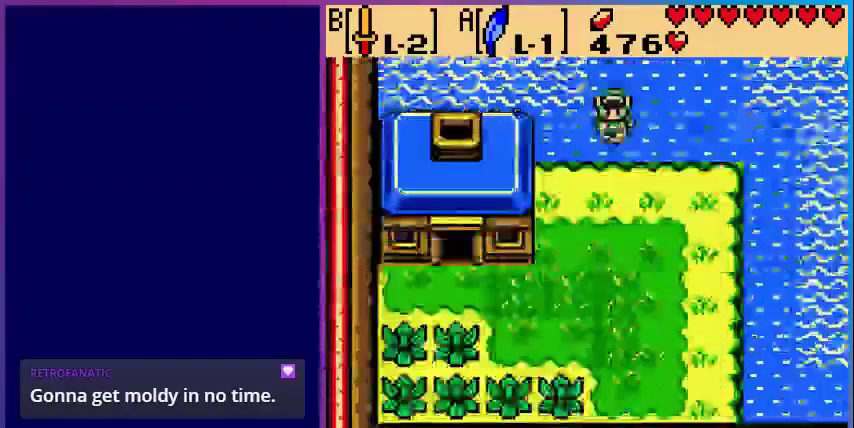
{"buttons": ["DPAD_DOWN"], "events": []}
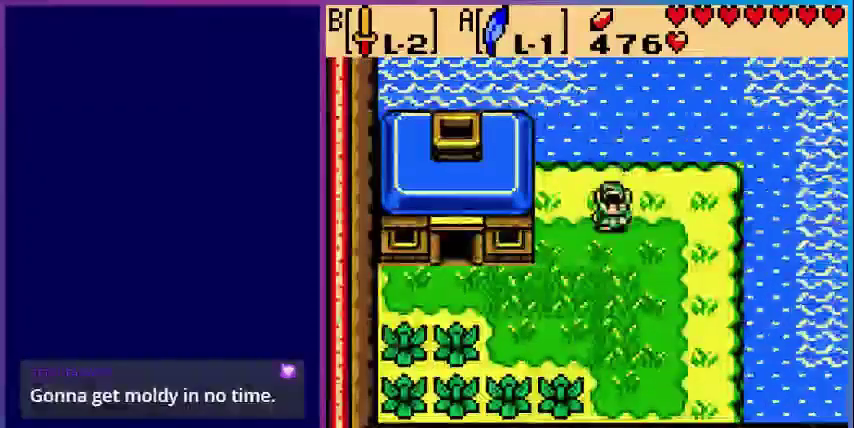
{"buttons": ["DPAD_DOWN"], "events": [[240, "B", "down"], [360, "B", "up"]]}
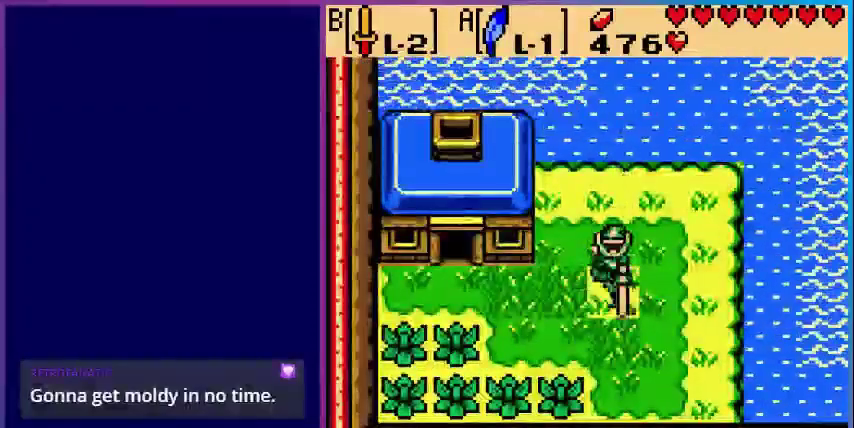
{"buttons": ["DPAD_LEFT"], "events": [[240, "B", "down"], [400, "B", "up"], [400, "DPAD_DOWN", "up"], [520, "DPAD_LEFT", "down"]]}
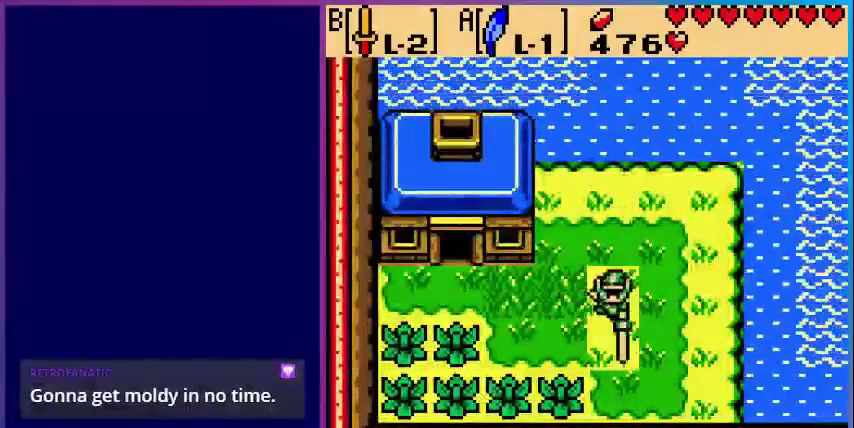
{"buttons": ["DPAD_LEFT"], "events": [[80, "B", "down"], [240, "B", "up"]]}
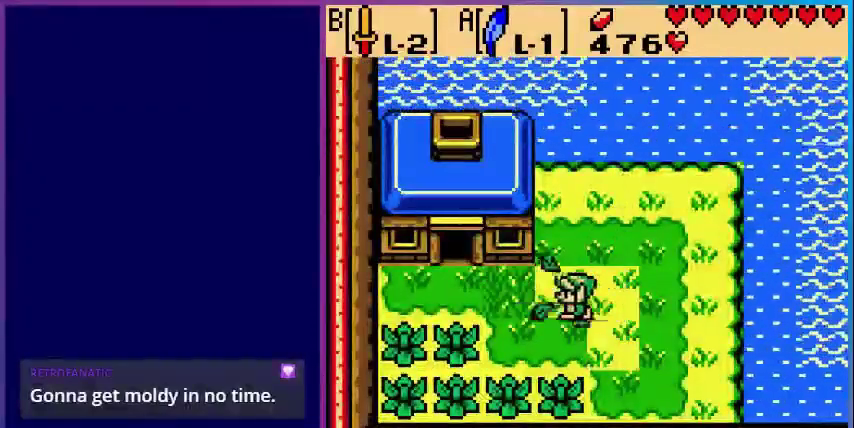
{"buttons": ["DPAD_LEFT"], "events": [[120, "B", "down"], [200, "B", "up"]]}
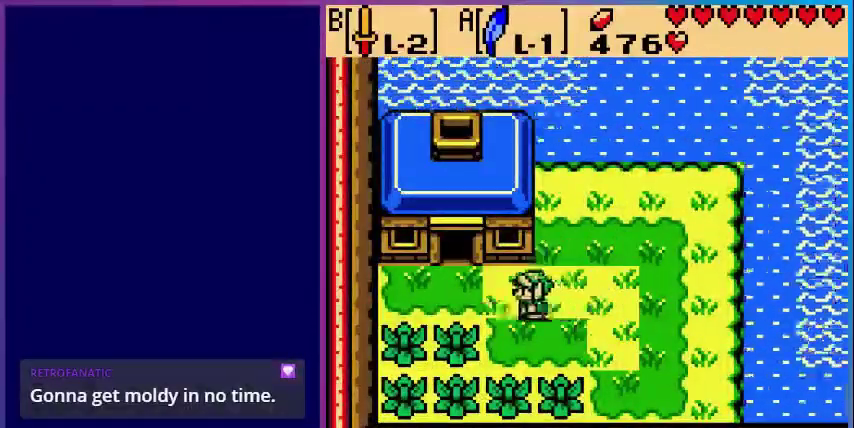
{"buttons": ["DPAD_UP"], "events": [[280, "DPAD_UP", "down"], [400, "DPAD_LEFT", "up"]]}
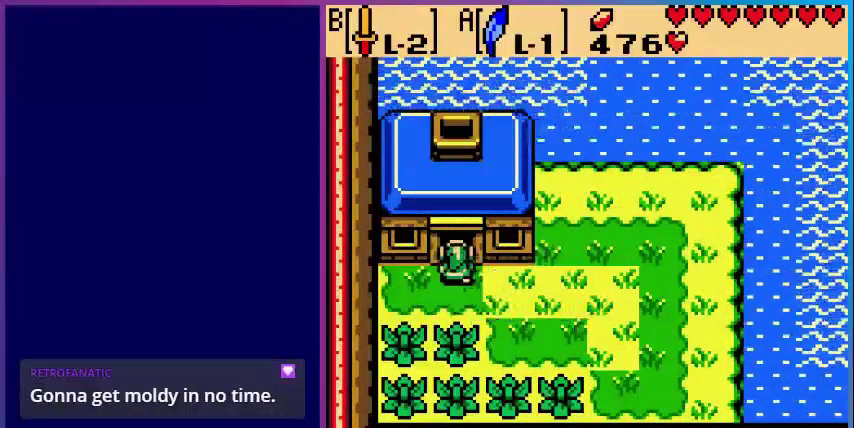
{"buttons": [], "events": [[400, "DPAD_UP", "up"]]}
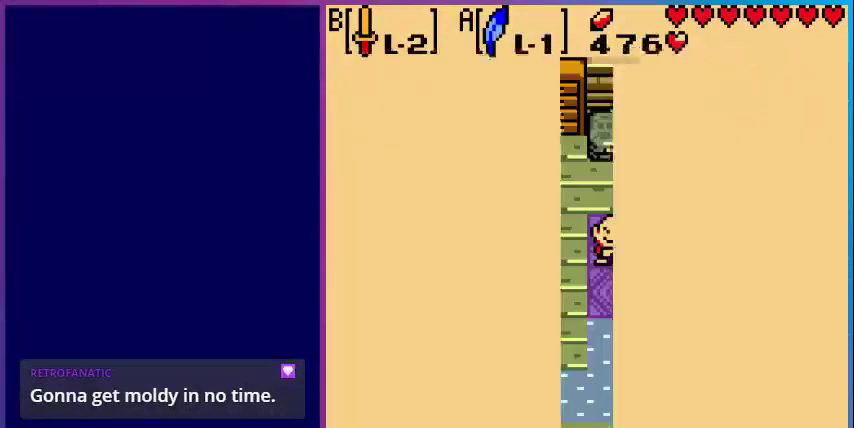
{"buttons": [], "events": []}
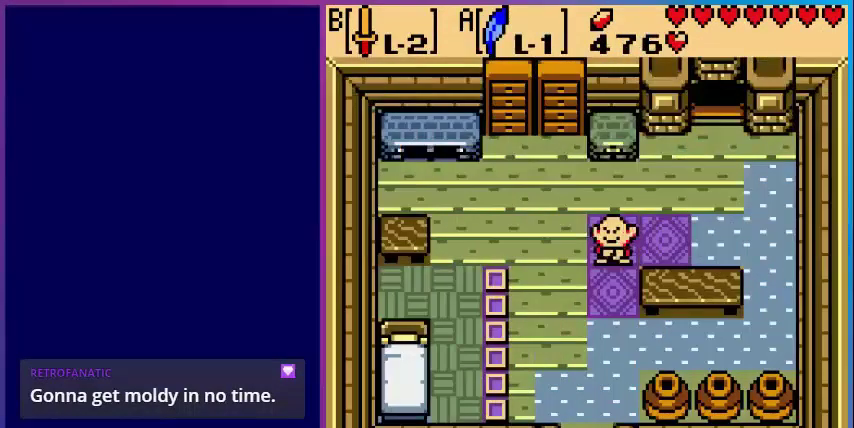
{"buttons": ["DPAD_UP"], "events": [[480, "DPAD_UP", "down"]]}
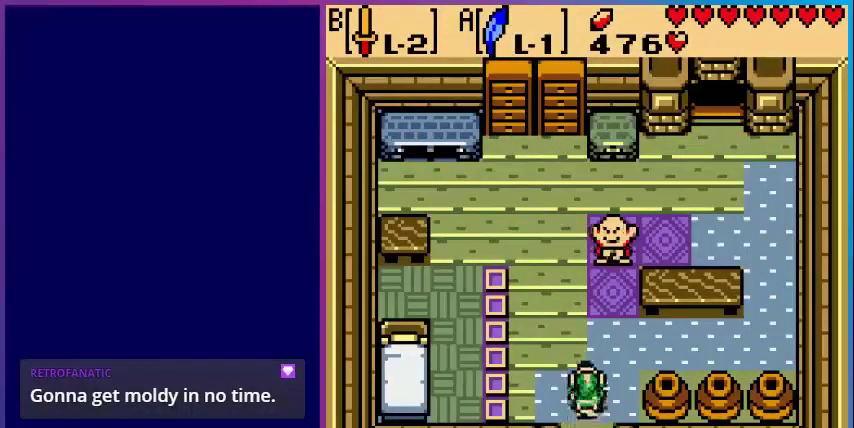
{"buttons": ["DPAD_UP"], "events": [[80, "DPAD_RIGHT", "down"], [160, "DPAD_RIGHT", "up"]]}
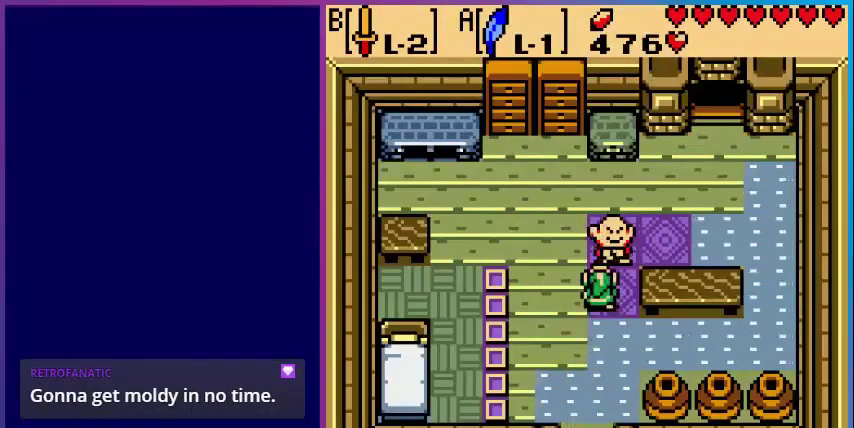
{"buttons": [], "events": [[80, "A", "down"], [160, "DPAD_UP", "up"], [240, "A", "up"]]}
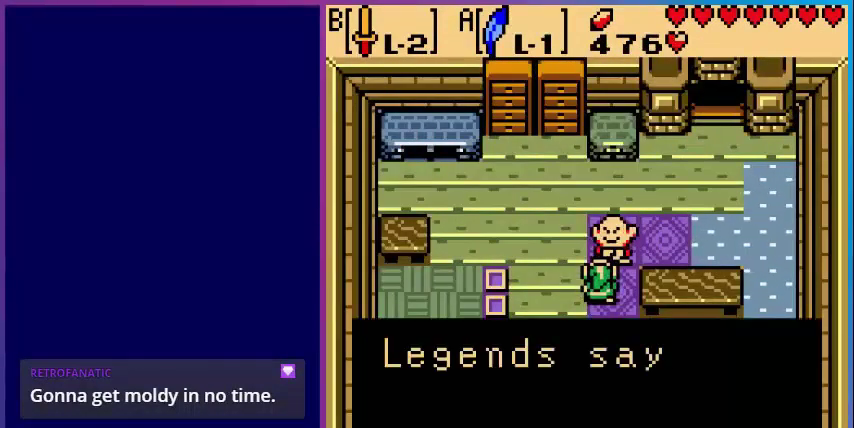
{"buttons": [], "events": []}
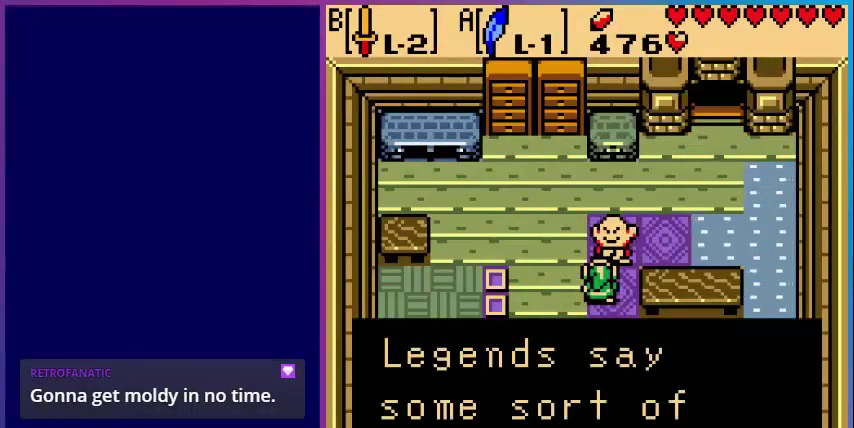
{"buttons": ["A"], "events": [[520, "A", "down"]]}
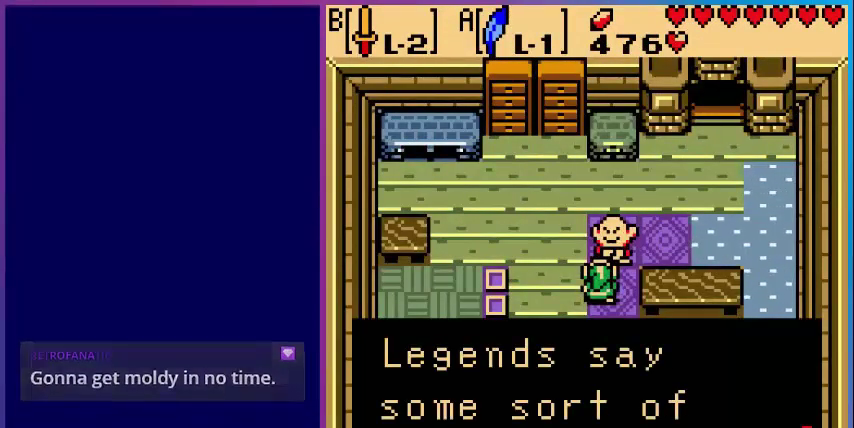
{"buttons": [], "events": [[200, "A", "up"]]}
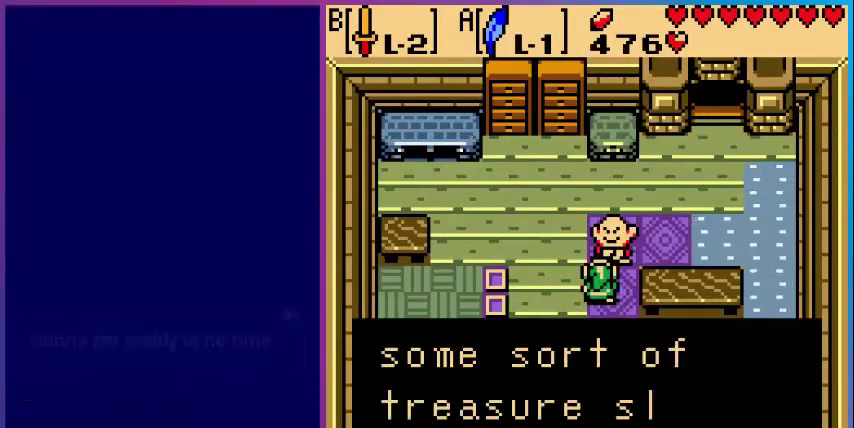
{"buttons": [], "events": []}
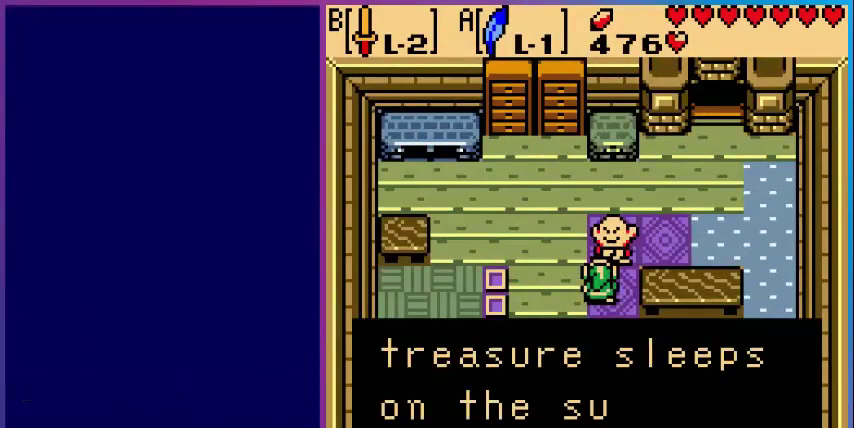
{"buttons": ["A"], "events": [[440, "A", "down"]]}
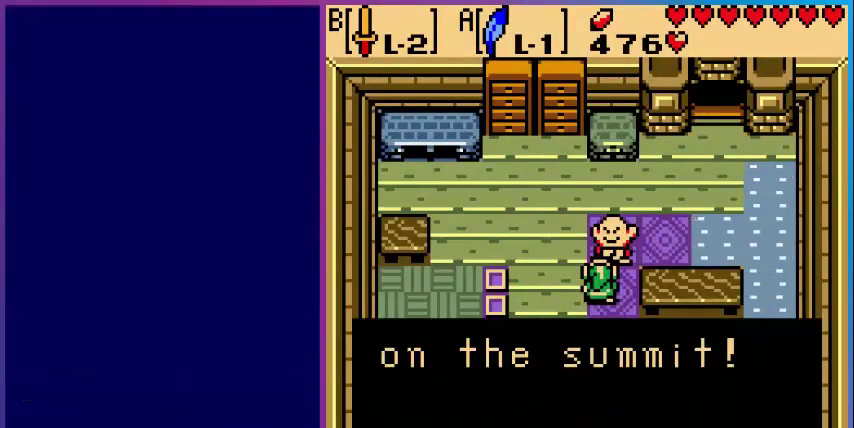
{"buttons": [], "events": [[120, "A", "up"]]}
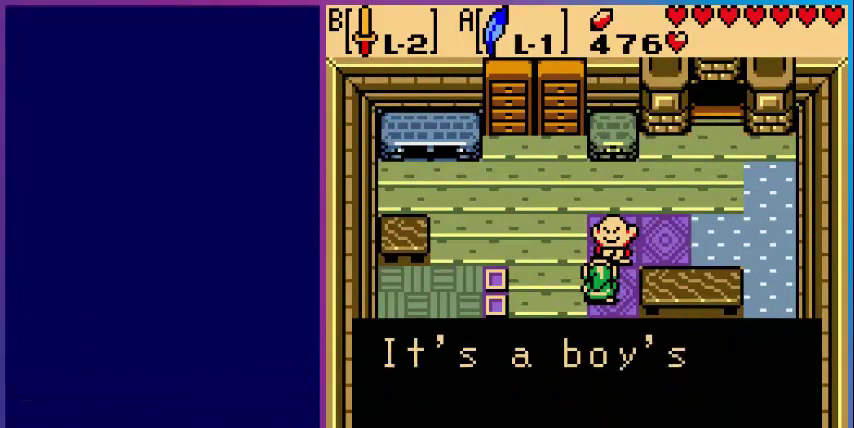
{"buttons": [], "events": []}
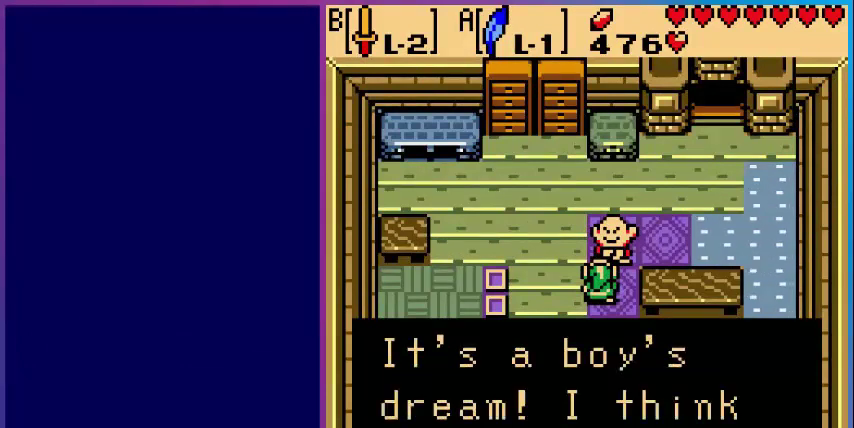
{"buttons": [], "events": []}
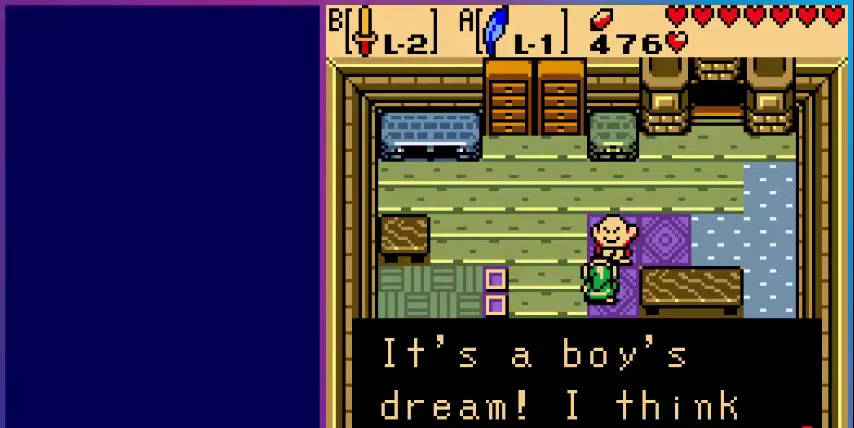
{"buttons": [], "events": [[200, "A", "down"], [360, "A", "up"]]}